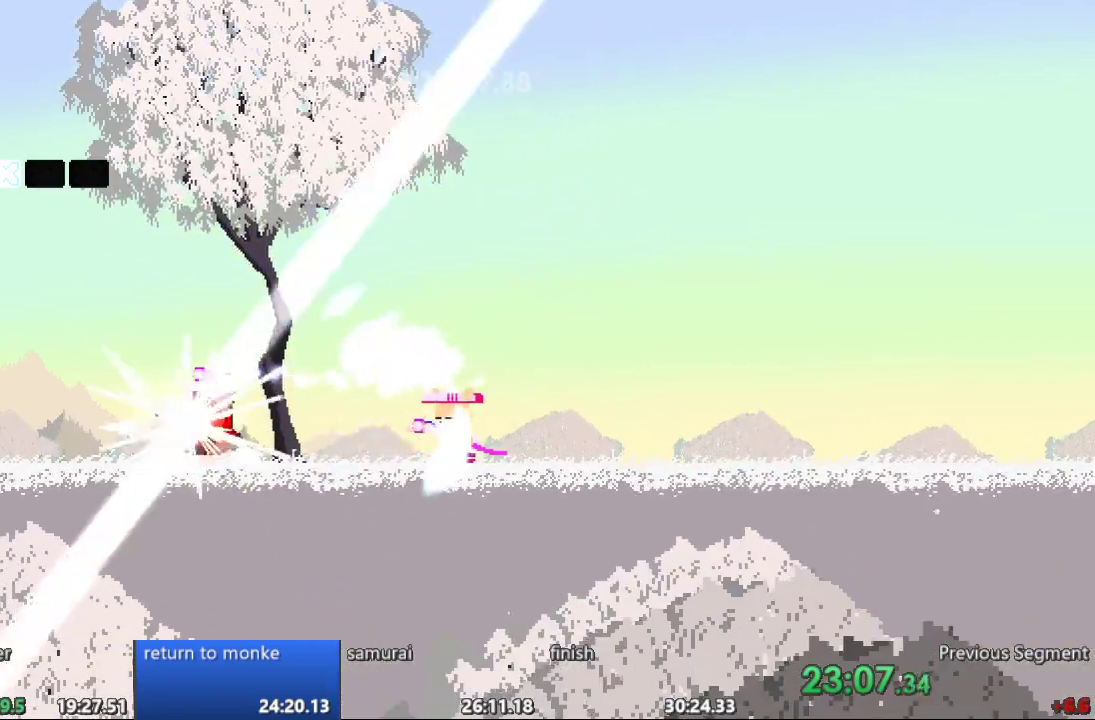
Gameplay with a controller; each line is a JSON object with the inputs held at the frame after it. "events" lists button and stick changes between this image and that frame as [ms after this image, input, new state], when the widget could be followed in between. Not read: A B CIRCLE CROSS L3 R3 SQUARE TRIANGLE X Y.
{"buttons": [], "events": []}
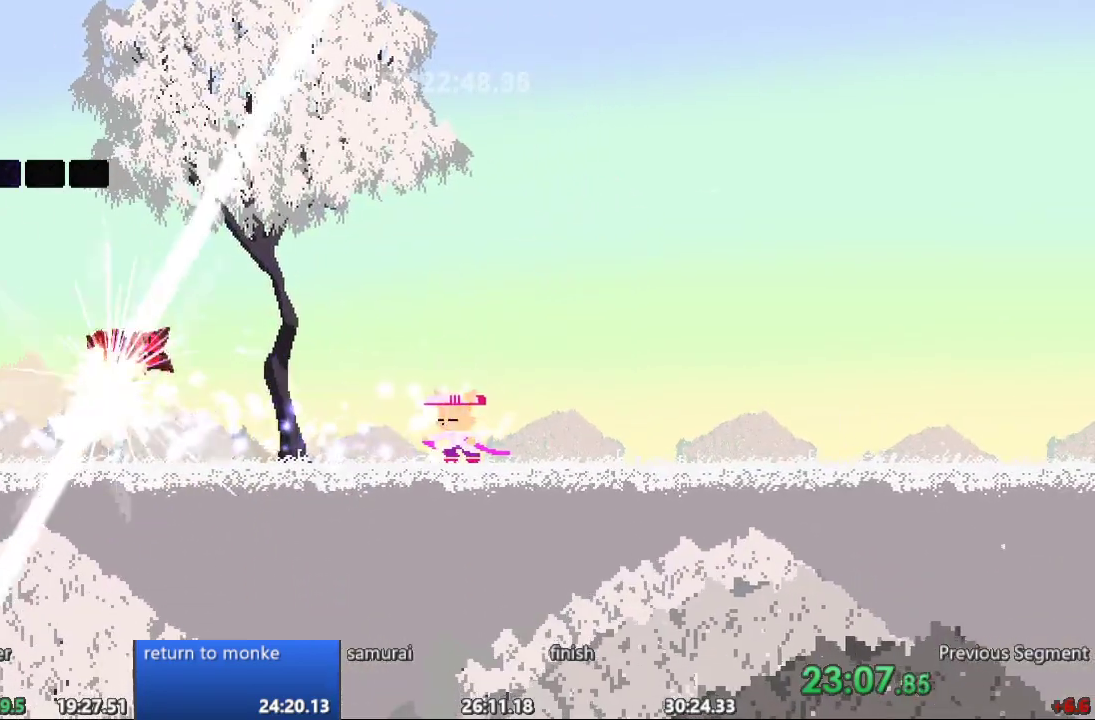
{"buttons": [], "events": []}
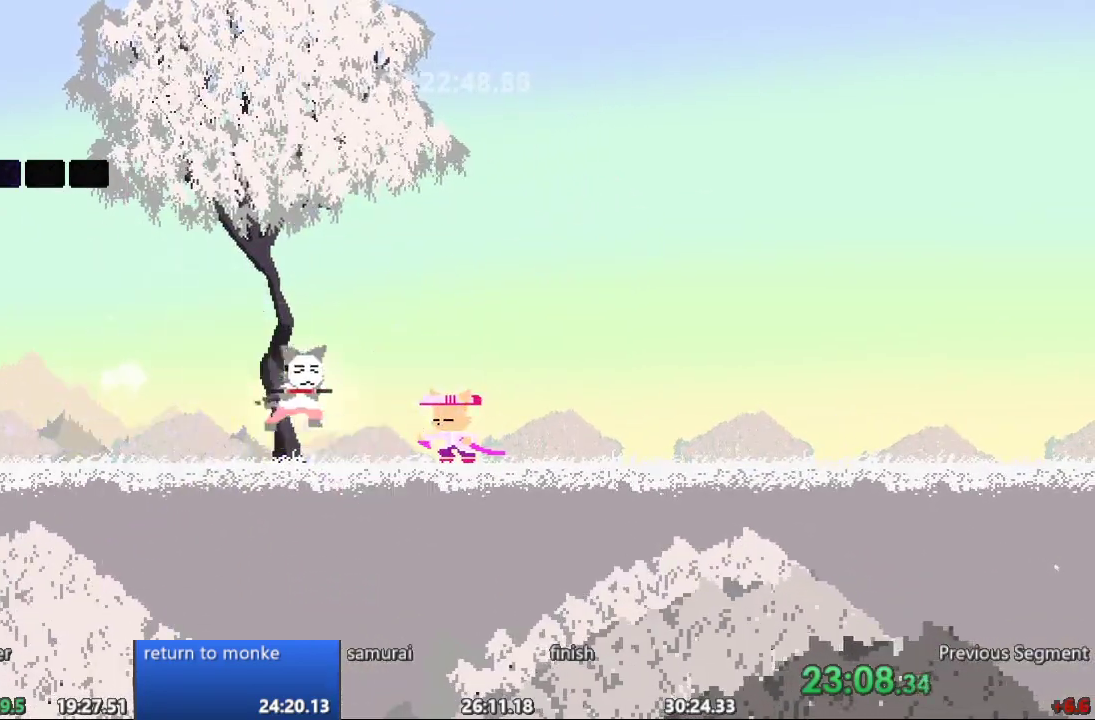
{"buttons": [], "events": []}
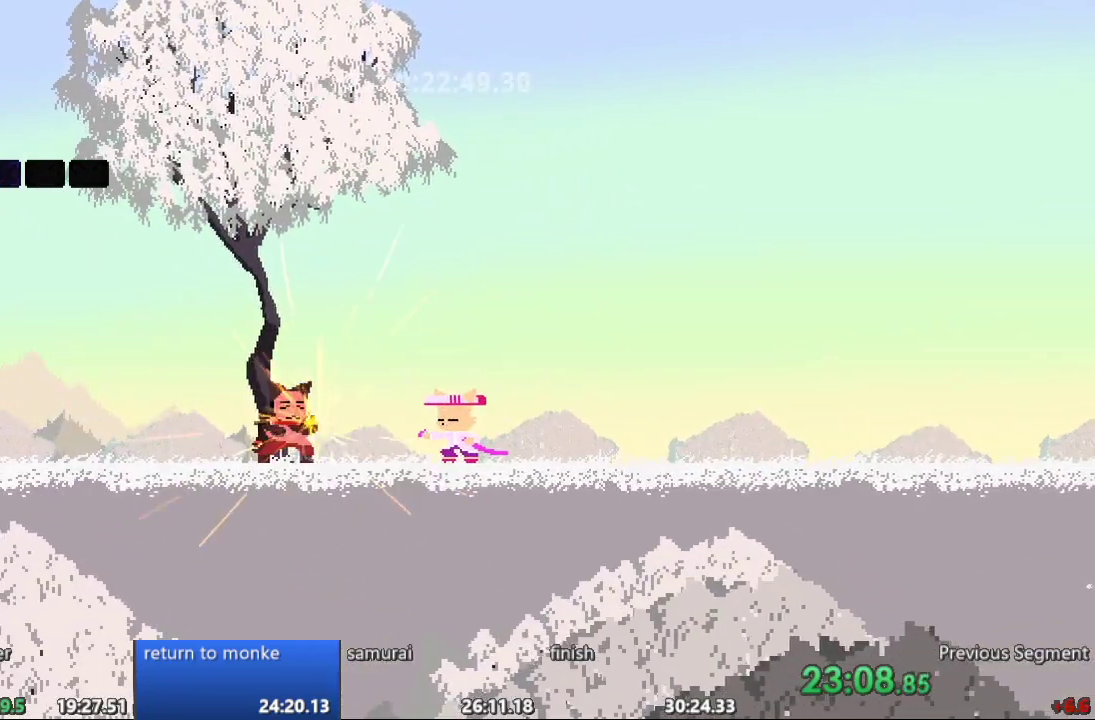
{"buttons": ["DPAD_RIGHT"], "events": [[183, "DPAD_RIGHT", "down"]]}
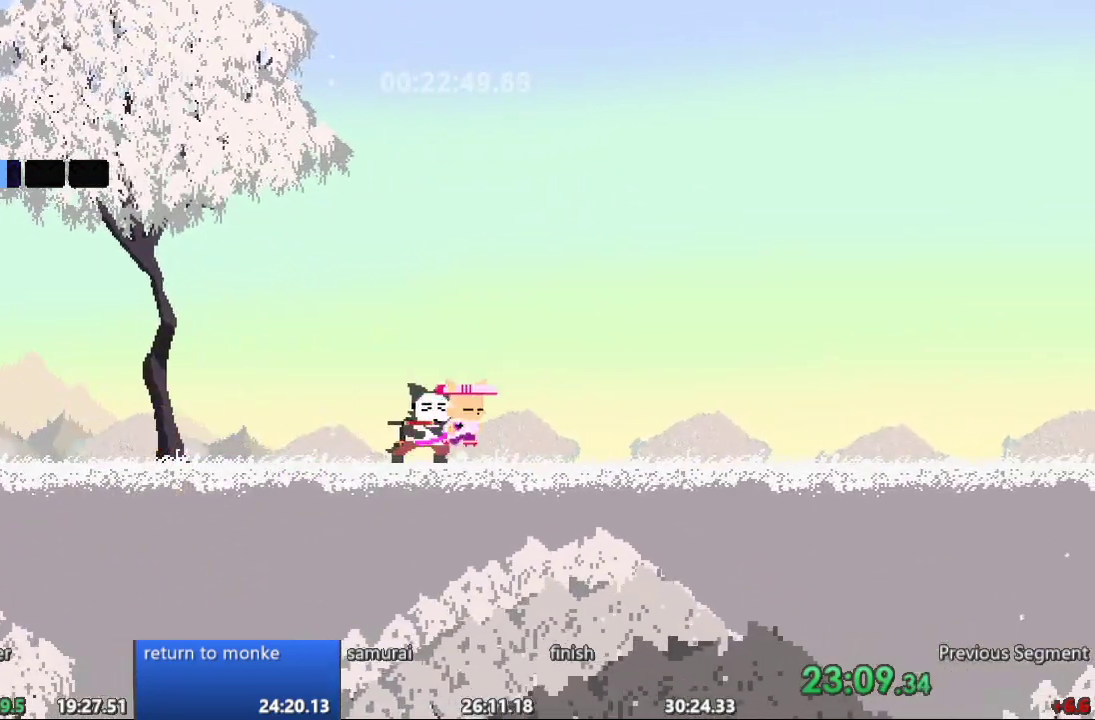
{"buttons": ["DPAD_RIGHT"], "events": []}
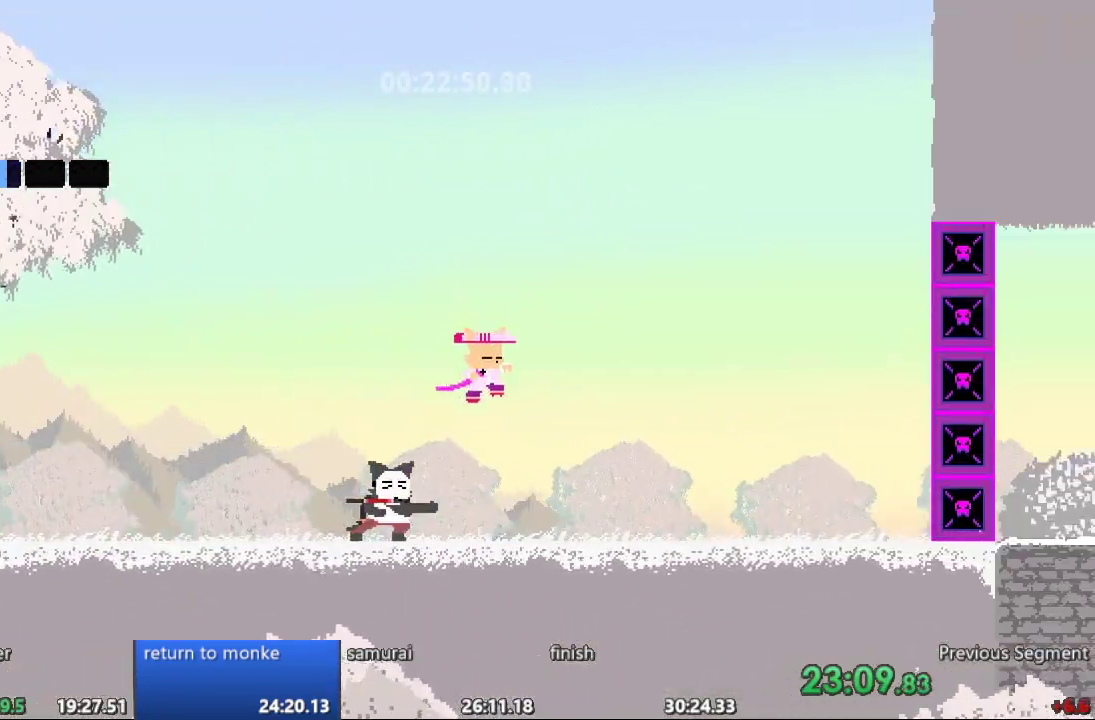
{"buttons": [], "events": [[17, "DPAD_RIGHT", "up"], [50, "DPAD_LEFT", "down"], [217, "DPAD_LEFT", "up"]]}
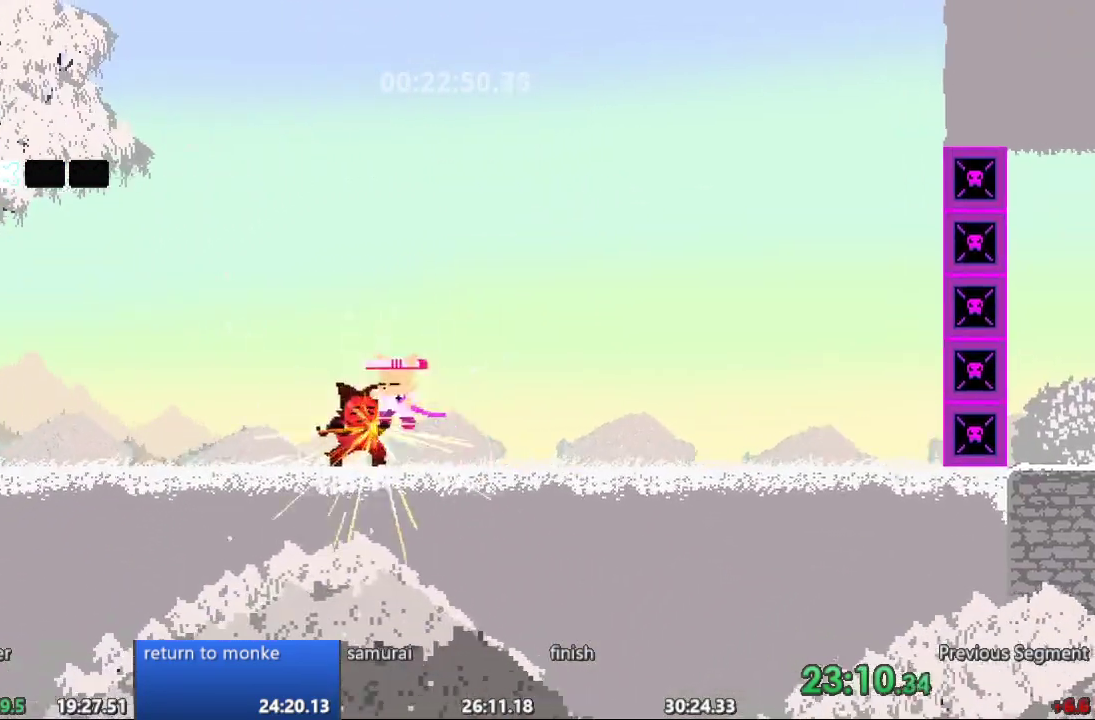
{"buttons": ["DPAD_LEFT"], "events": [[350, "DPAD_LEFT", "down"]]}
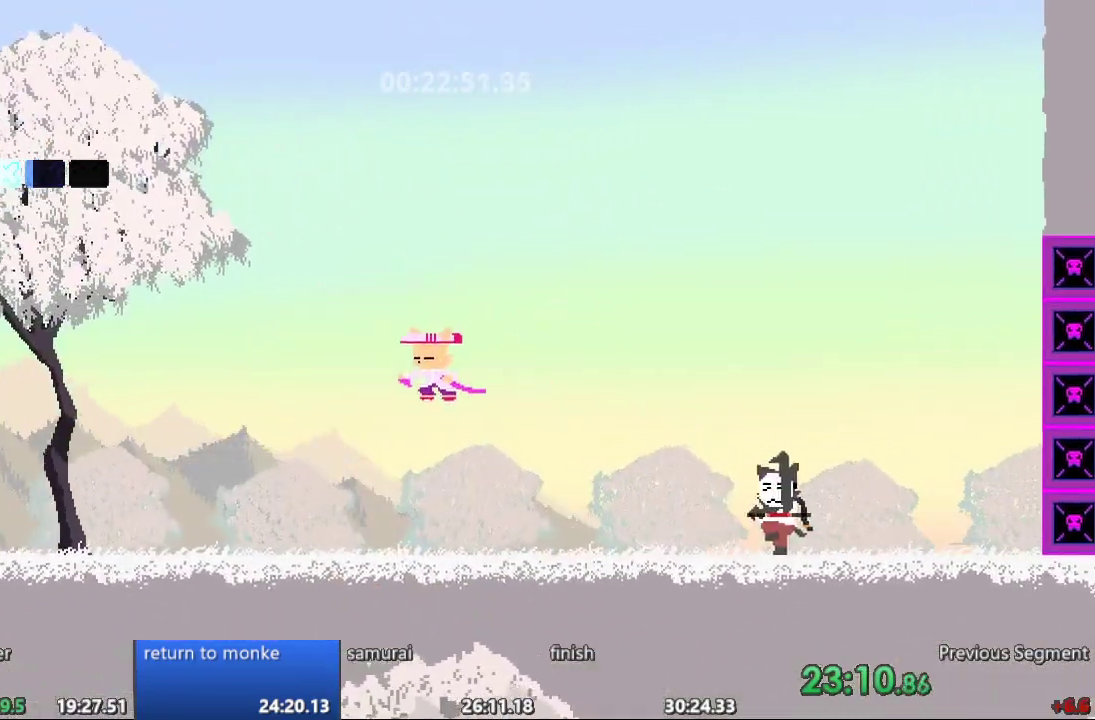
{"buttons": ["DPAD_RIGHT"], "events": [[400, "DPAD_LEFT", "up"], [450, "DPAD_RIGHT", "down"]]}
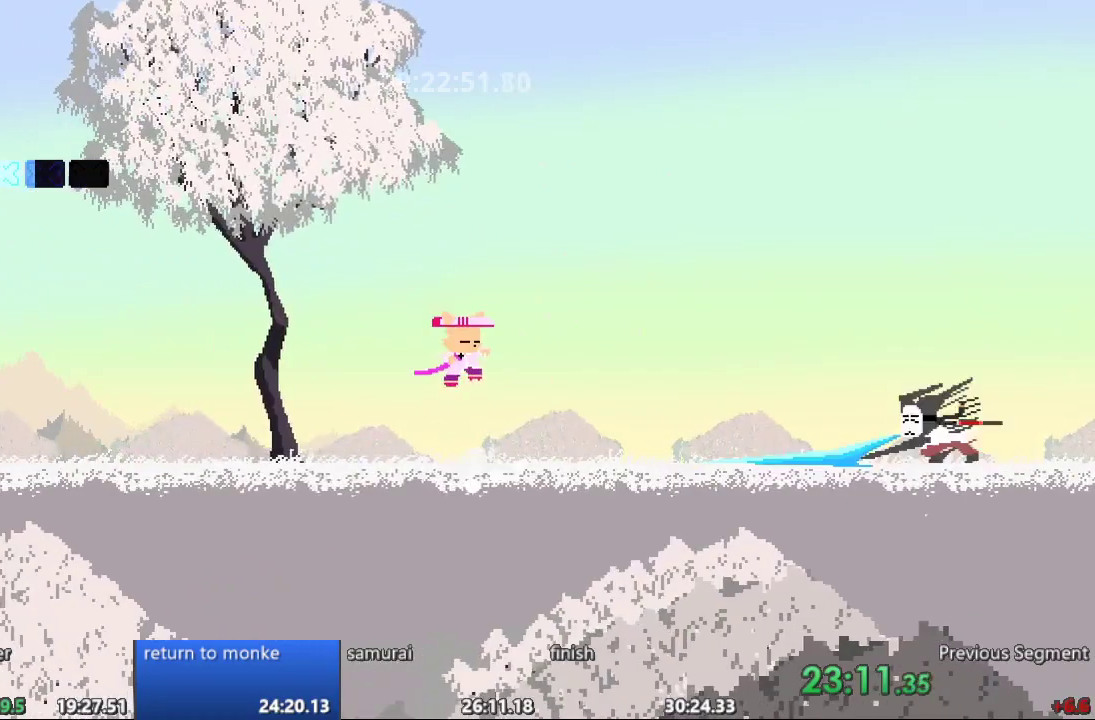
{"buttons": [], "events": [[467, "DPAD_RIGHT", "up"]]}
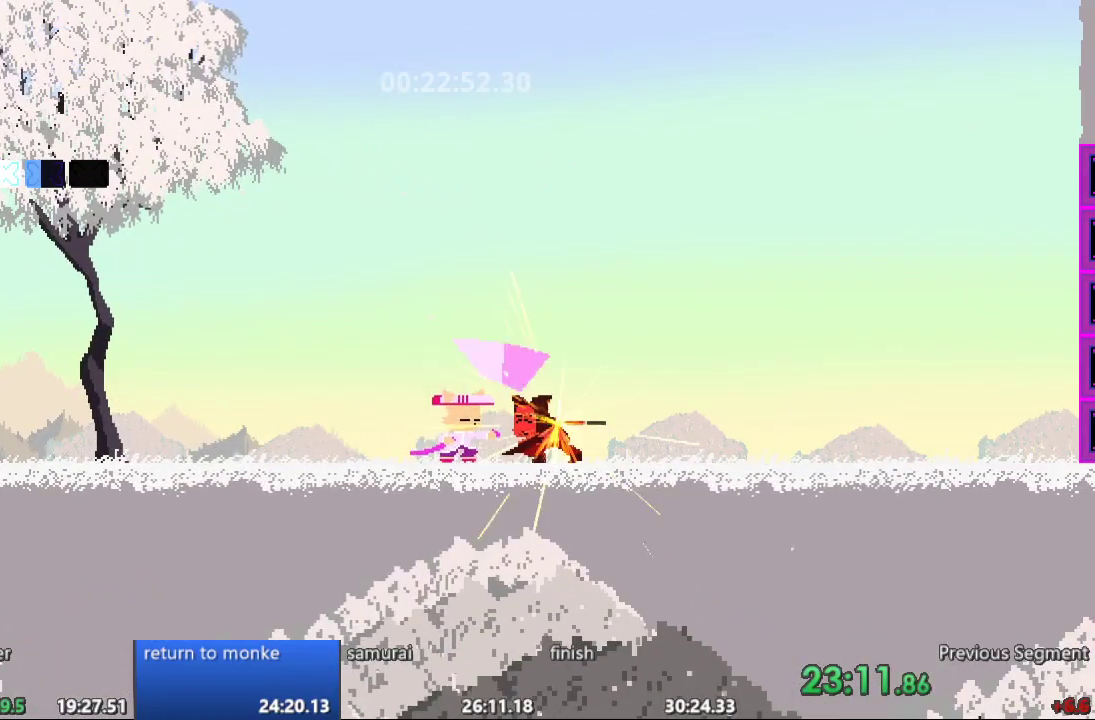
{"buttons": [], "events": []}
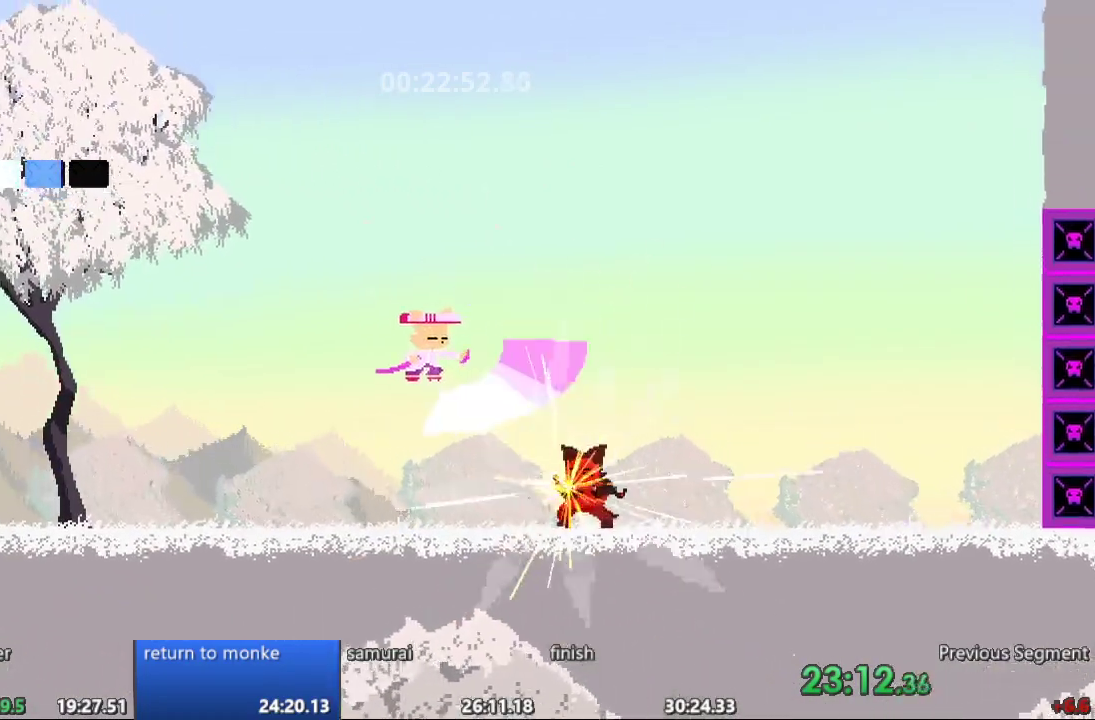
{"buttons": ["DPAD_LEFT"], "events": [[67, "DPAD_LEFT", "down"]]}
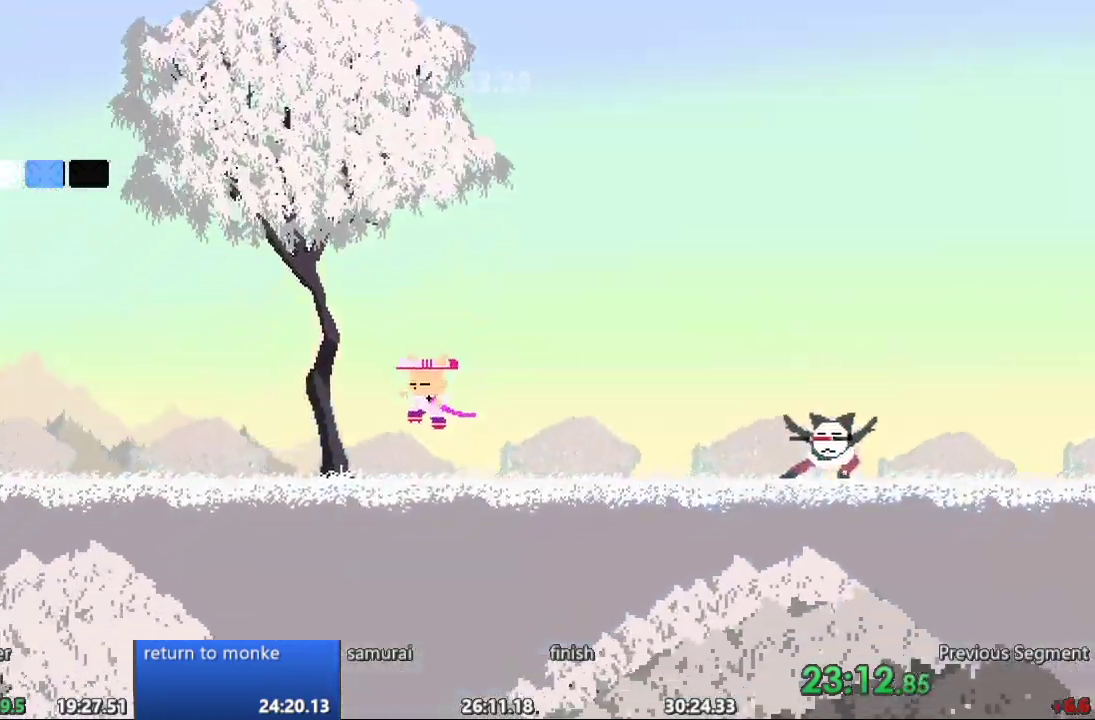
{"buttons": [], "events": [[233, "DPAD_LEFT", "up"], [267, "DPAD_RIGHT", "down"], [367, "DPAD_RIGHT", "up"]]}
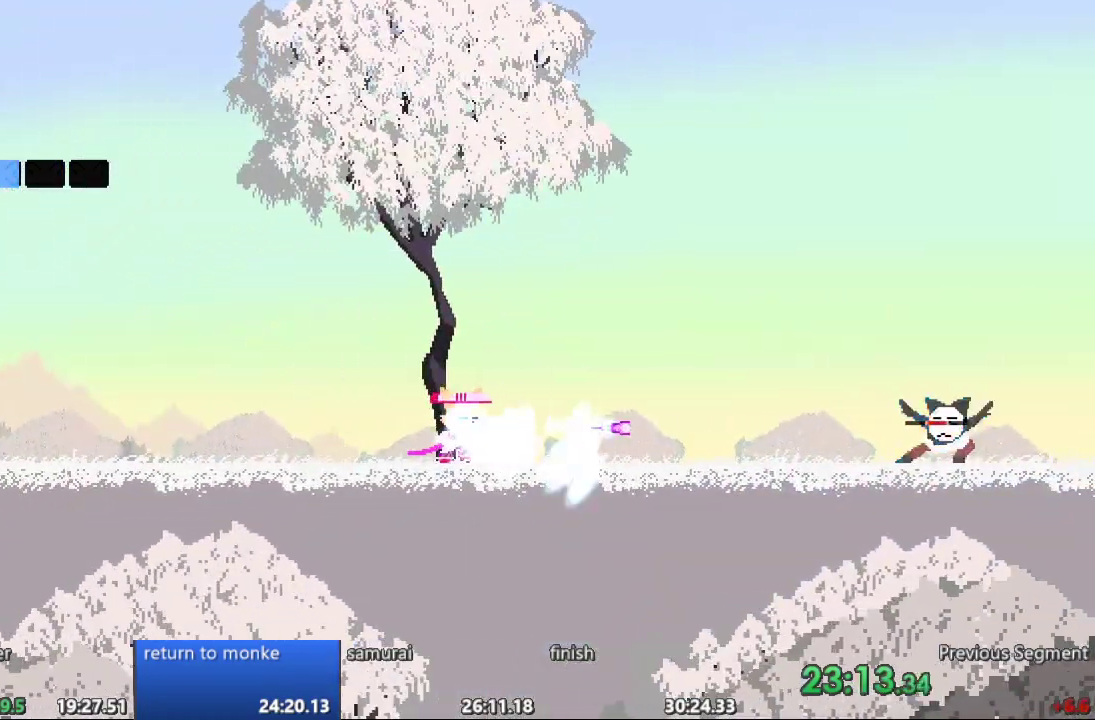
{"buttons": ["DPAD_LEFT"], "events": [[217, "DPAD_LEFT", "down"]]}
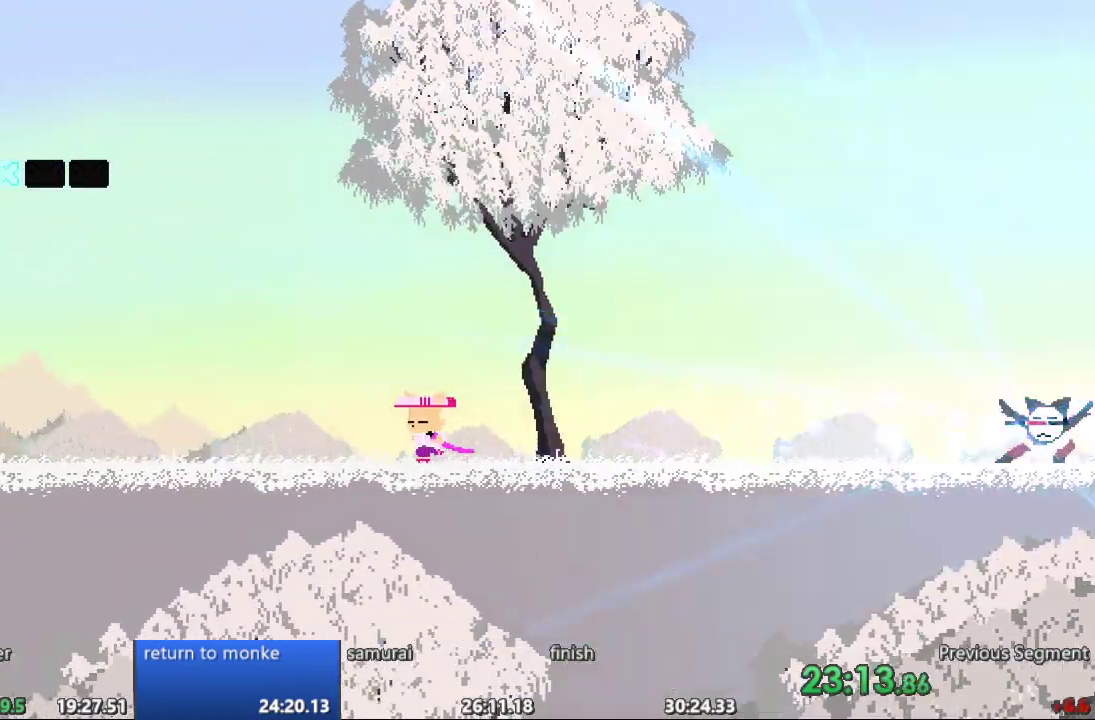
{"buttons": ["DPAD_RIGHT"], "events": [[333, "DPAD_LEFT", "up"], [383, "DPAD_RIGHT", "down"]]}
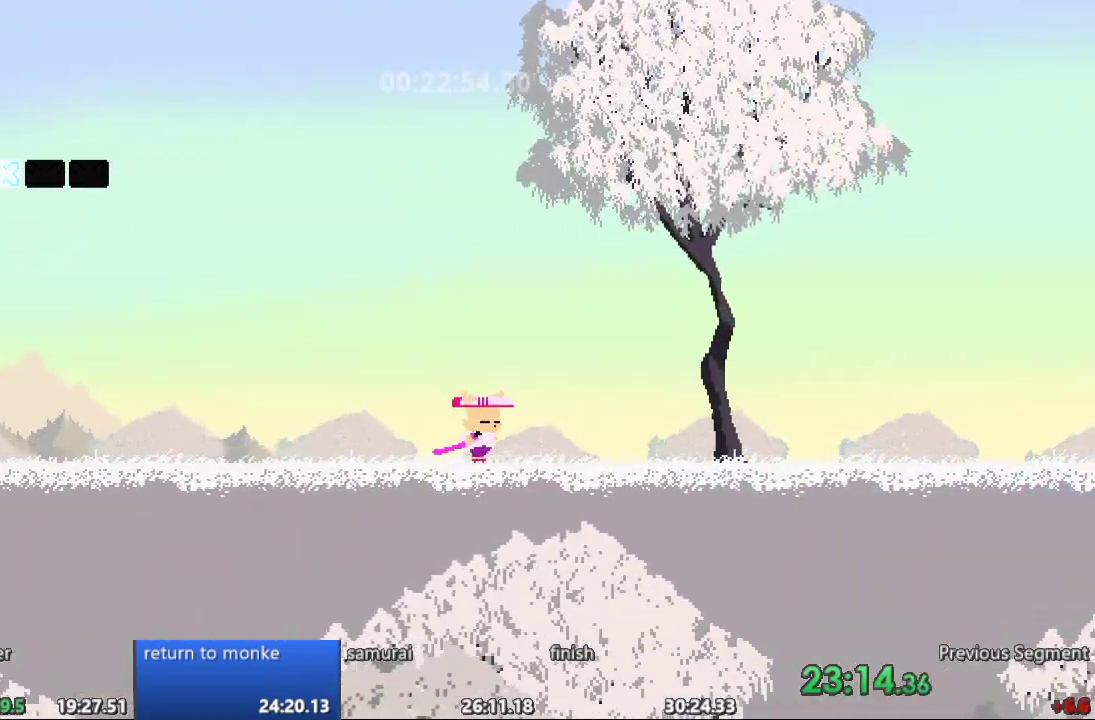
{"buttons": [], "events": [[17, "DPAD_RIGHT", "up"]]}
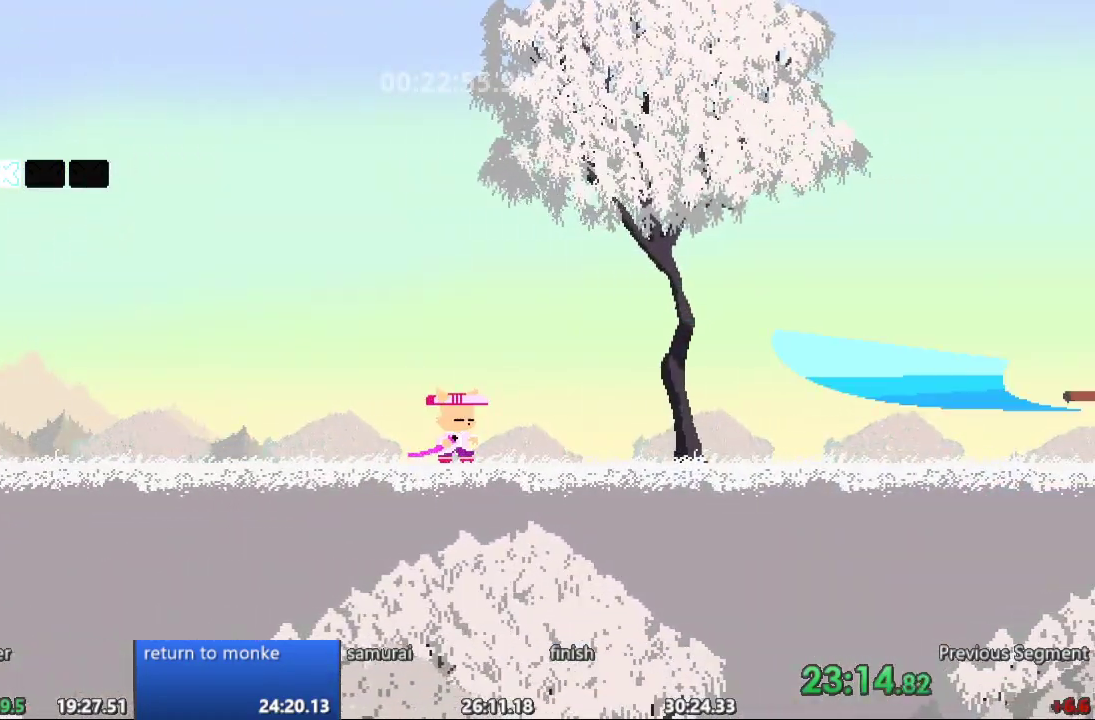
{"buttons": ["DPAD_RIGHT"], "events": [[417, "DPAD_RIGHT", "down"]]}
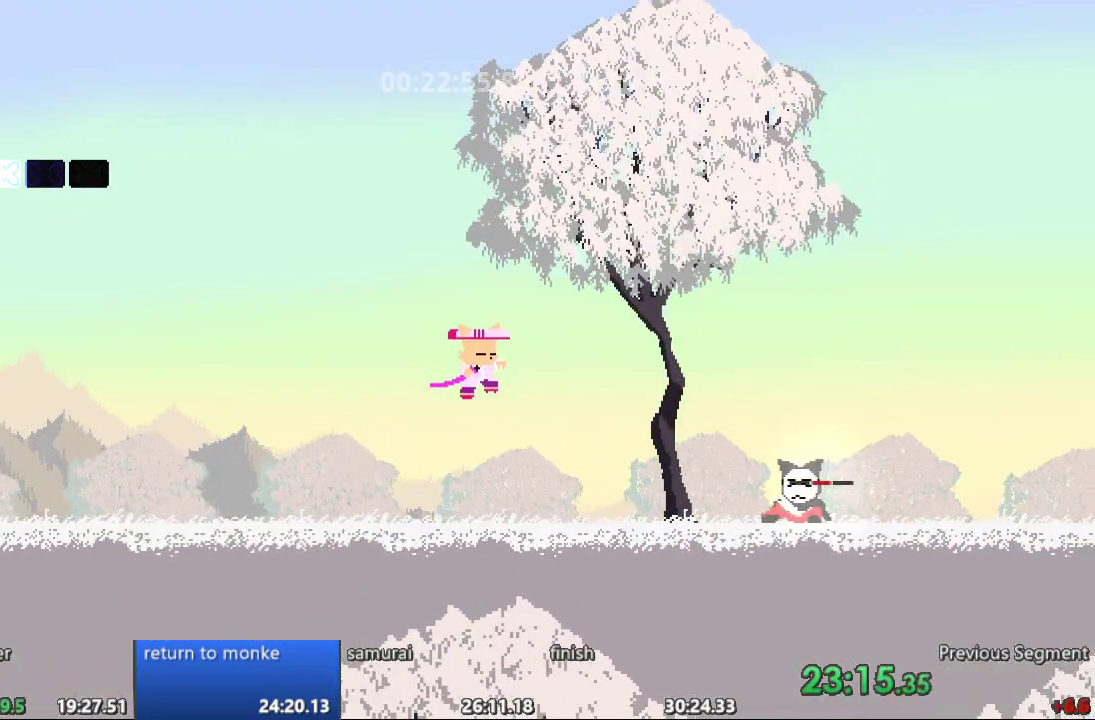
{"buttons": [], "events": [[450, "DPAD_RIGHT", "up"]]}
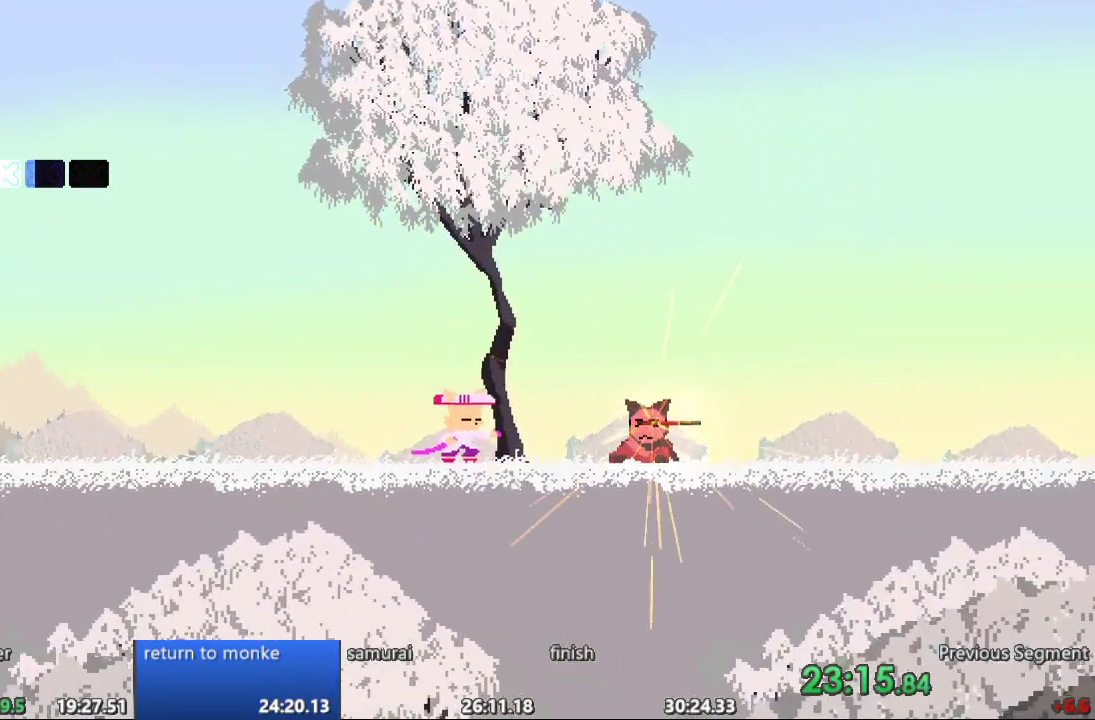
{"buttons": ["DPAD_RIGHT"], "events": [[350, "DPAD_RIGHT", "down"]]}
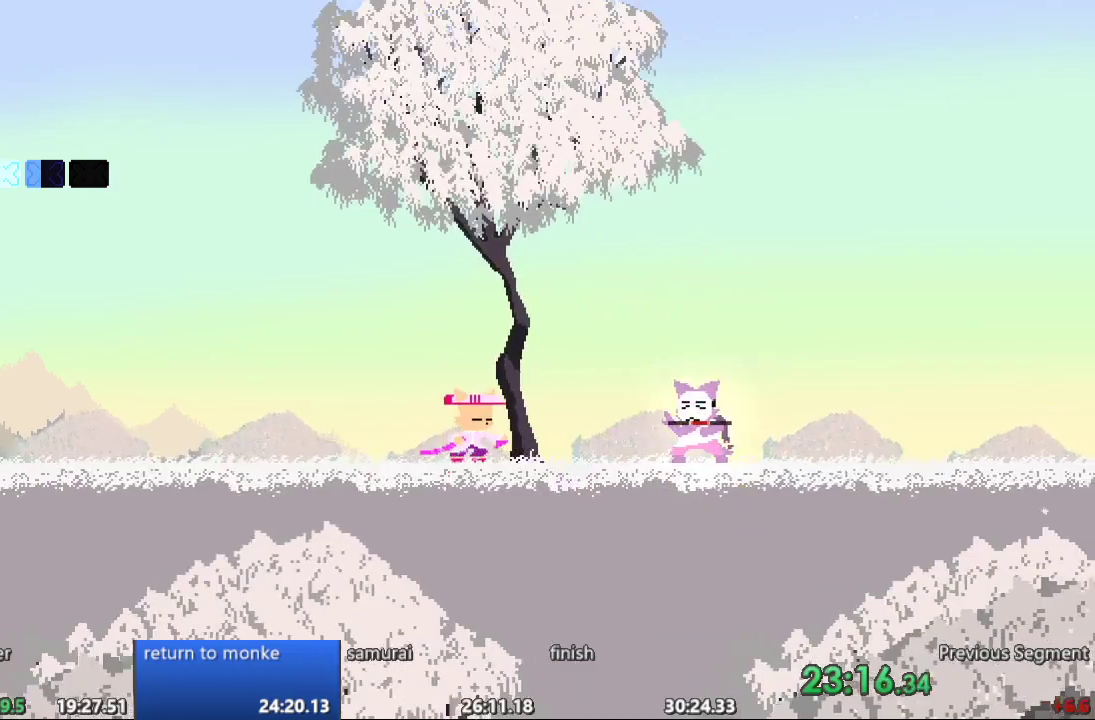
{"buttons": [], "events": [[100, "DPAD_RIGHT", "up"]]}
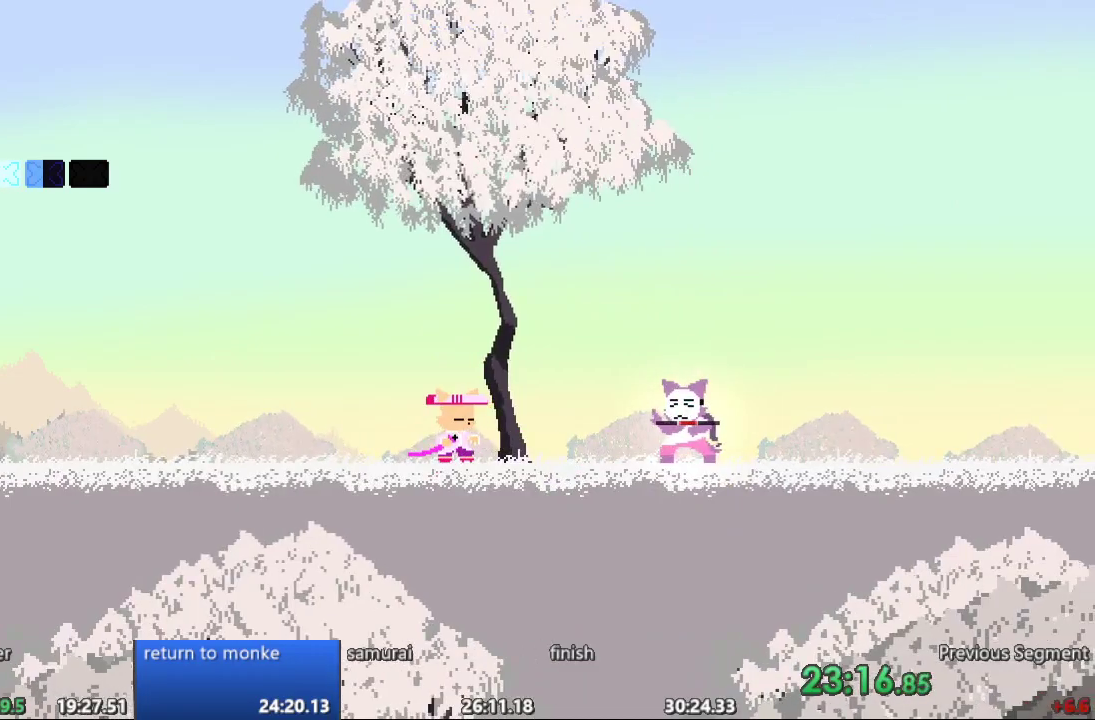
{"buttons": [], "events": [[67, "DPAD_RIGHT", "down"], [350, "DPAD_RIGHT", "up"]]}
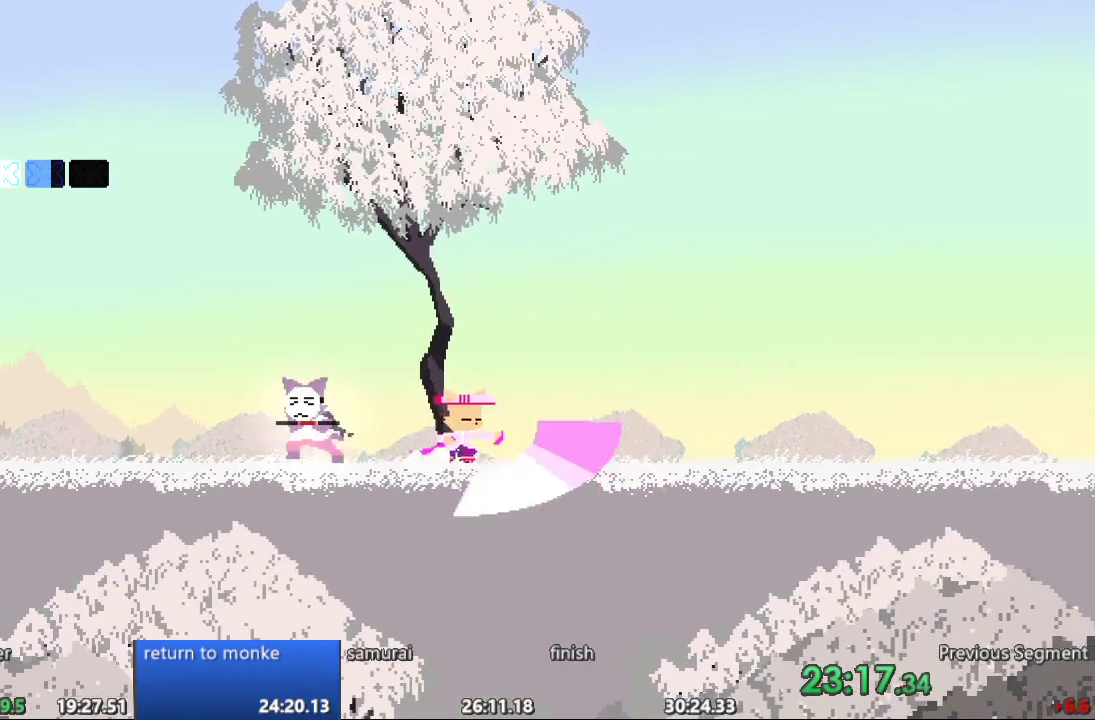
{"buttons": ["DPAD_RIGHT"], "events": [[317, "DPAD_RIGHT", "down"]]}
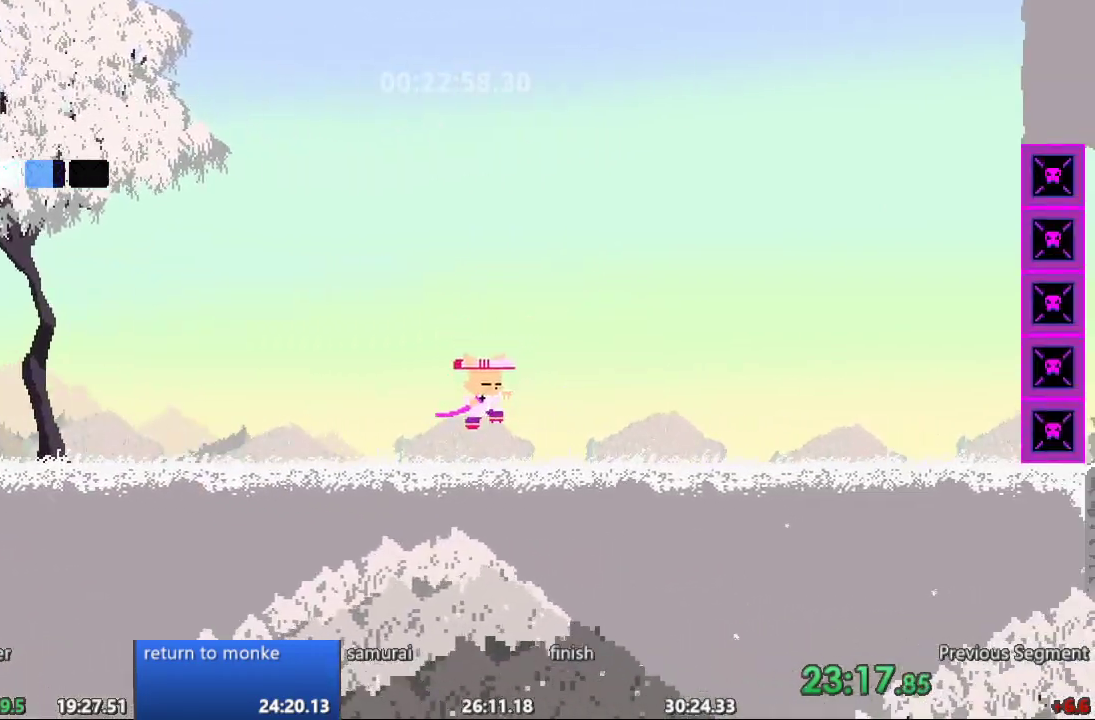
{"buttons": ["DPAD_LEFT"], "events": [[133, "DPAD_RIGHT", "up"], [183, "DPAD_LEFT", "down"]]}
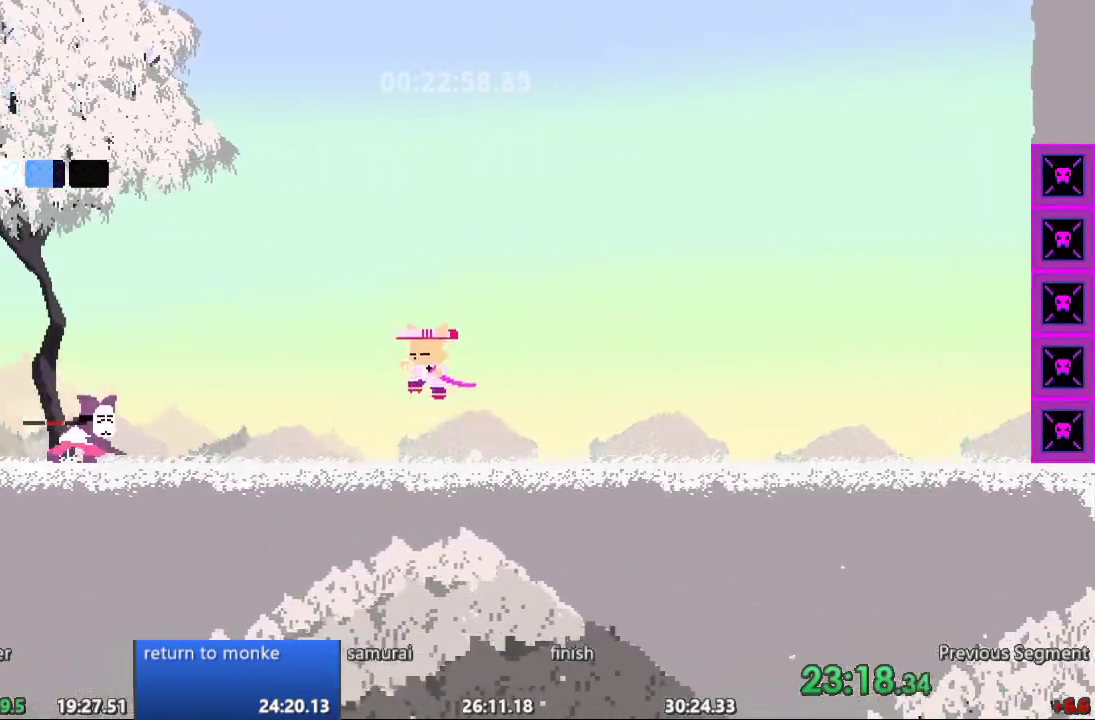
{"buttons": ["DPAD_LEFT"], "events": []}
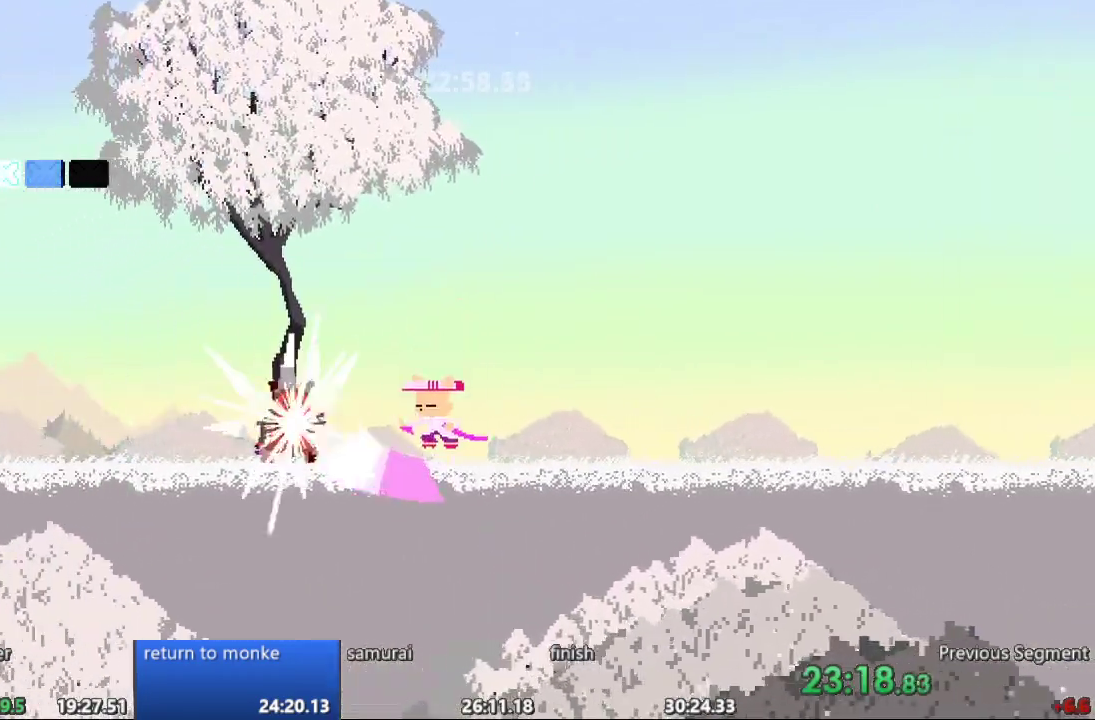
{"buttons": [], "events": [[117, "DPAD_LEFT", "up"]]}
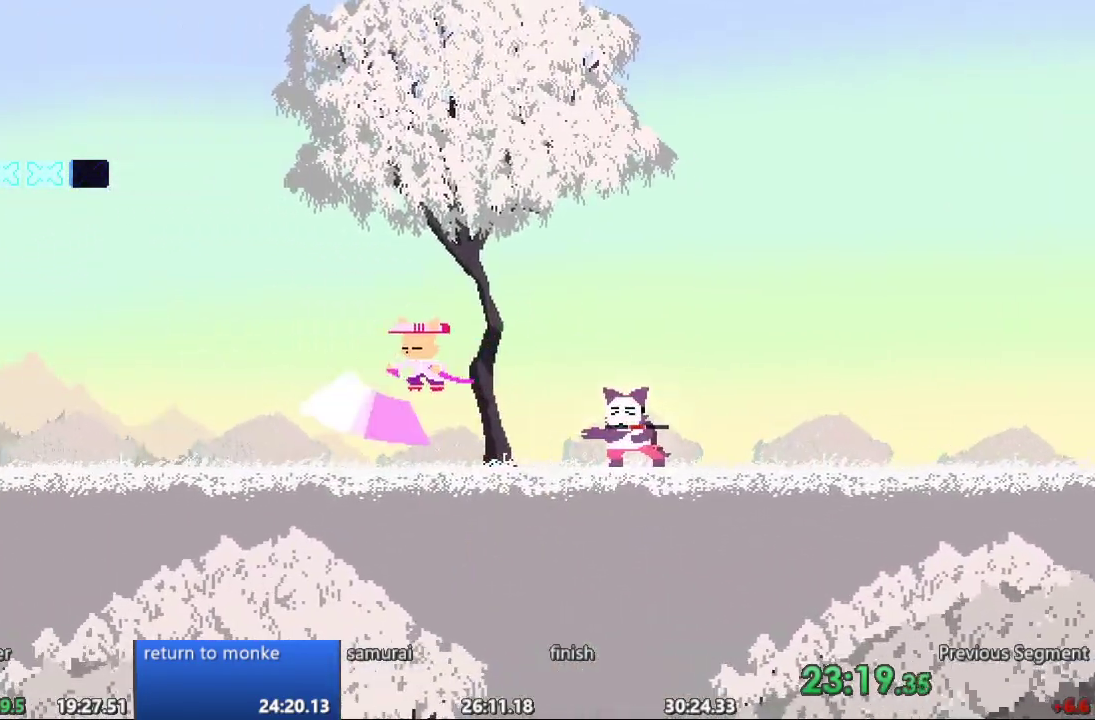
{"buttons": [], "events": [[183, "DPAD_LEFT", "down"], [467, "DPAD_LEFT", "up"]]}
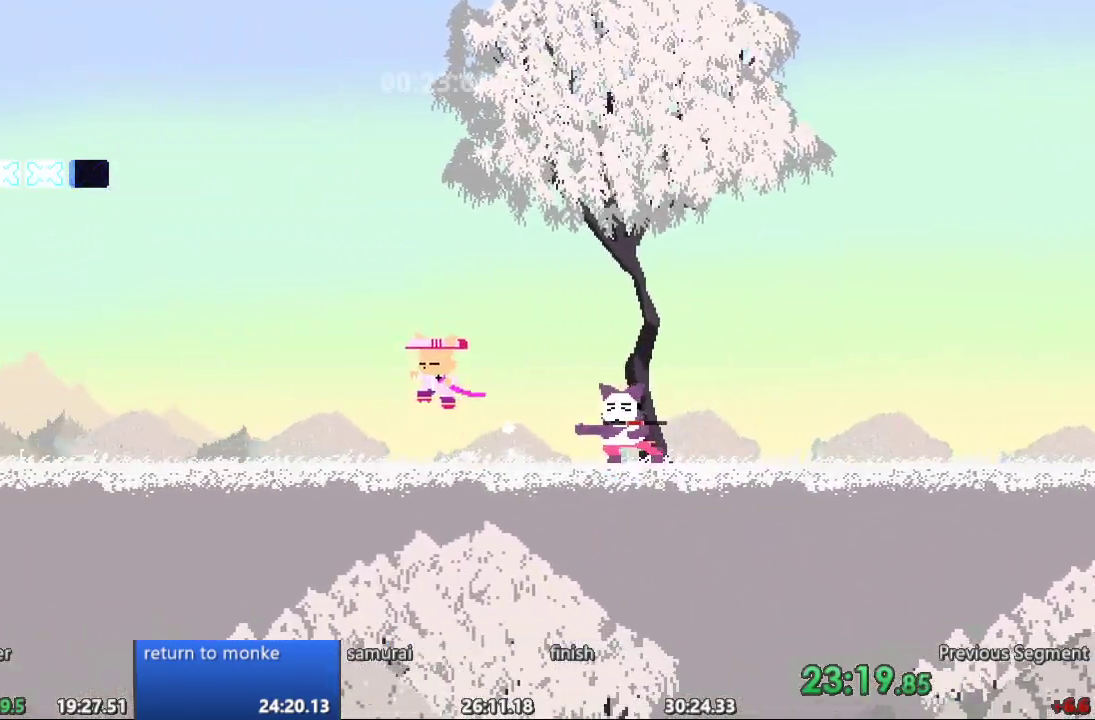
{"buttons": [], "events": [[17, "DPAD_RIGHT", "down"], [383, "DPAD_RIGHT", "up"]]}